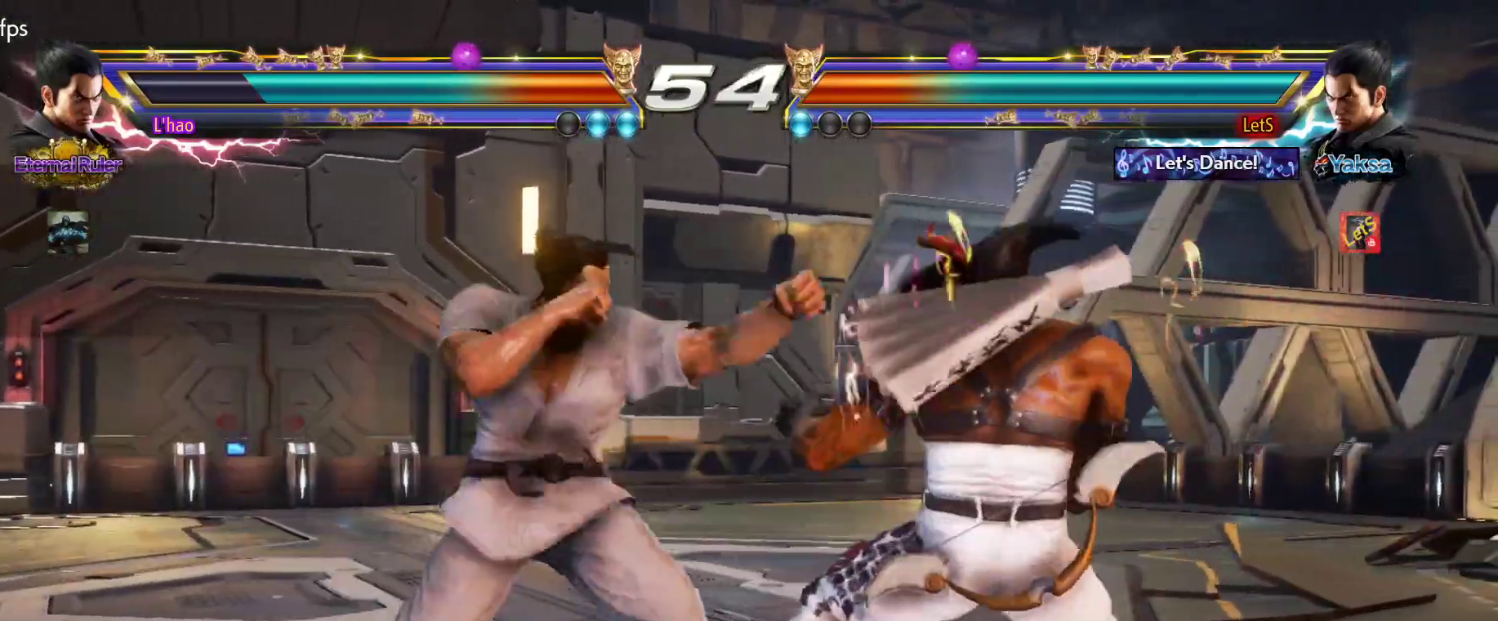
Gameplay with a controller (PlayStation layout); each line is a JSON object with the inputs held at the frame after it. "events" lists button and stick changes between this image and that frame as [ms after this image, input, new state], when the widget could be followed in between.
{"buttons": ["DPAD_DOWN", "DPAD_RIGHT"], "left_stick": "center", "right_stick": "center", "events": [[333, "DPAD_DOWN", "down"]]}
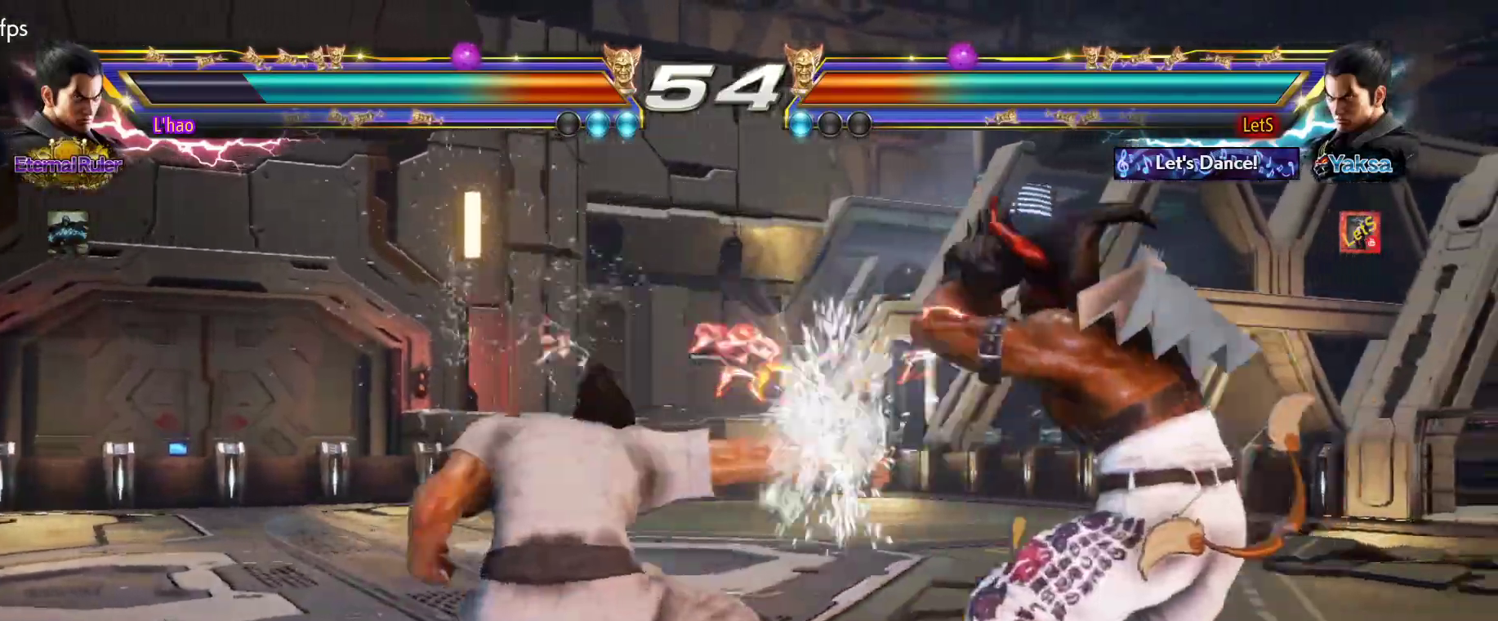
{"buttons": [], "left_stick": "center", "right_stick": "center", "events": [[67, "DPAD_DOWN", "up"], [67, "DPAD_RIGHT", "up"], [133, "DPAD_LEFT", "down"], [200, "DPAD_LEFT", "up"], [233, "DPAD_DOWN", "down"], [233, "DPAD_LEFT", "down"], [267, "TRIANGLE", "down"], [300, "DPAD_DOWN", "up"], [333, "DPAD_LEFT", "up"], [333, "TRIANGLE", "up"]]}
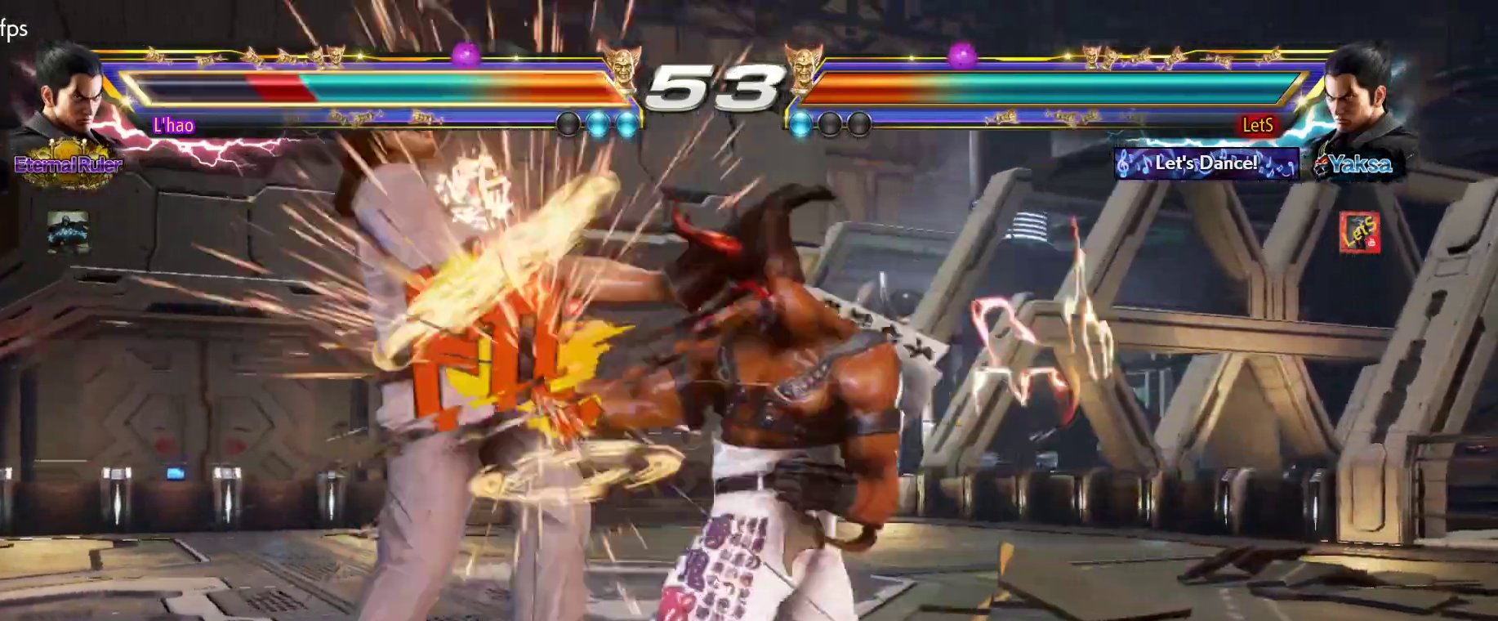
{"buttons": ["TRIANGLE", "DPAD_LEFT"], "left_stick": "center", "right_stick": "center", "events": [[333, "DPAD_LEFT", "down"], [400, "DPAD_LEFT", "up"], [433, "DPAD_DOWN", "down"], [500, "DPAD_DOWN", "up"], [500, "DPAD_LEFT", "down"], [500, "TRIANGLE", "down"]]}
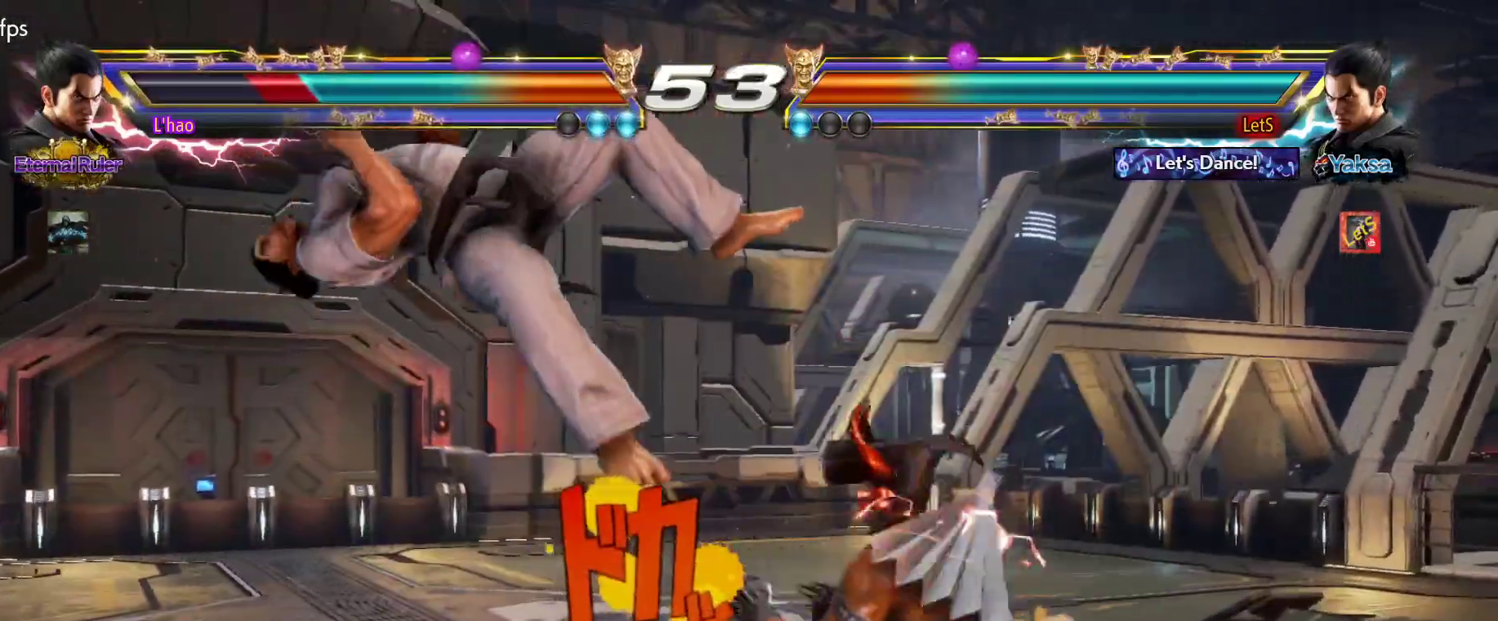
{"buttons": ["DPAD_LEFT"], "left_stick": "center", "right_stick": "center", "events": [[33, "DPAD_LEFT", "up"], [33, "TRIANGLE", "up"], [433, "DPAD_LEFT", "down"]]}
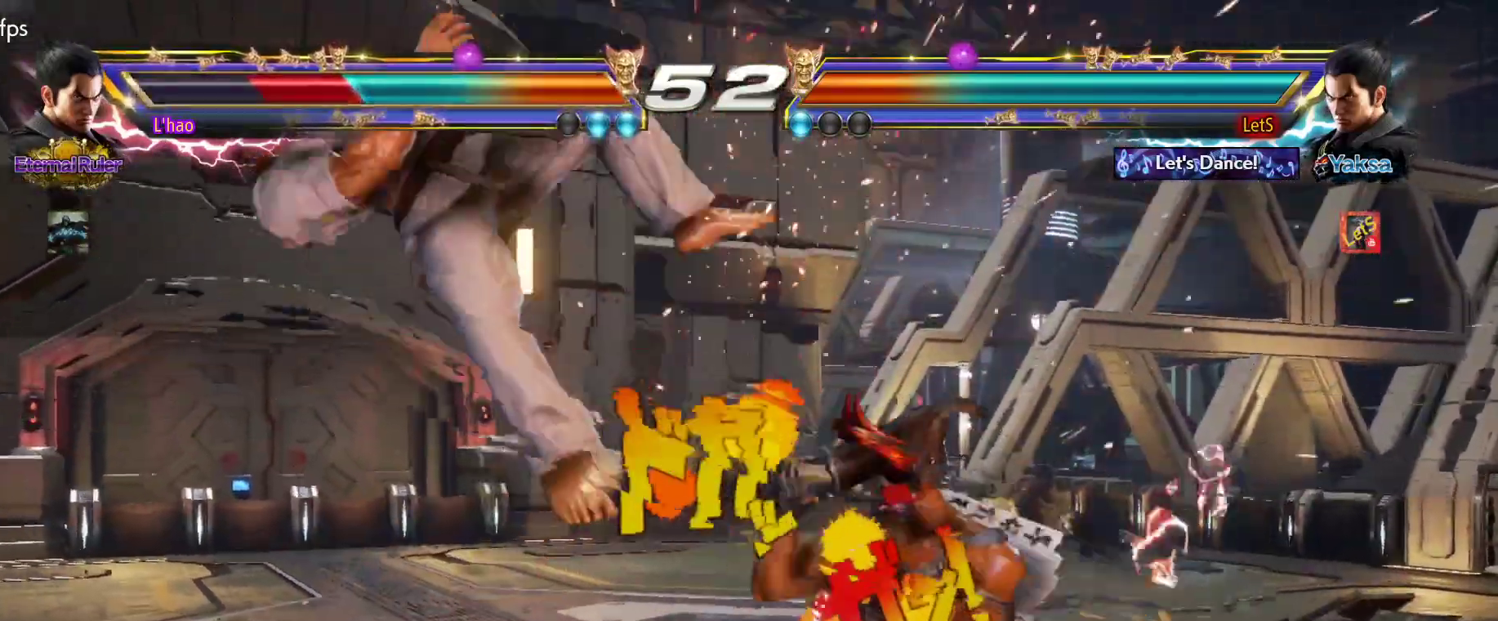
{"buttons": [], "left_stick": "center", "right_stick": "center", "events": [[33, "DPAD_LEFT", "up"], [67, "DPAD_LEFT", "down"], [167, "DPAD_LEFT", "up"], [233, "DPAD_DOWN", "down"], [233, "DPAD_LEFT", "down"], [233, "TRIANGLE", "down"], [267, "DPAD_DOWN", "up"], [300, "DPAD_LEFT", "up"], [333, "TRIANGLE", "up"]]}
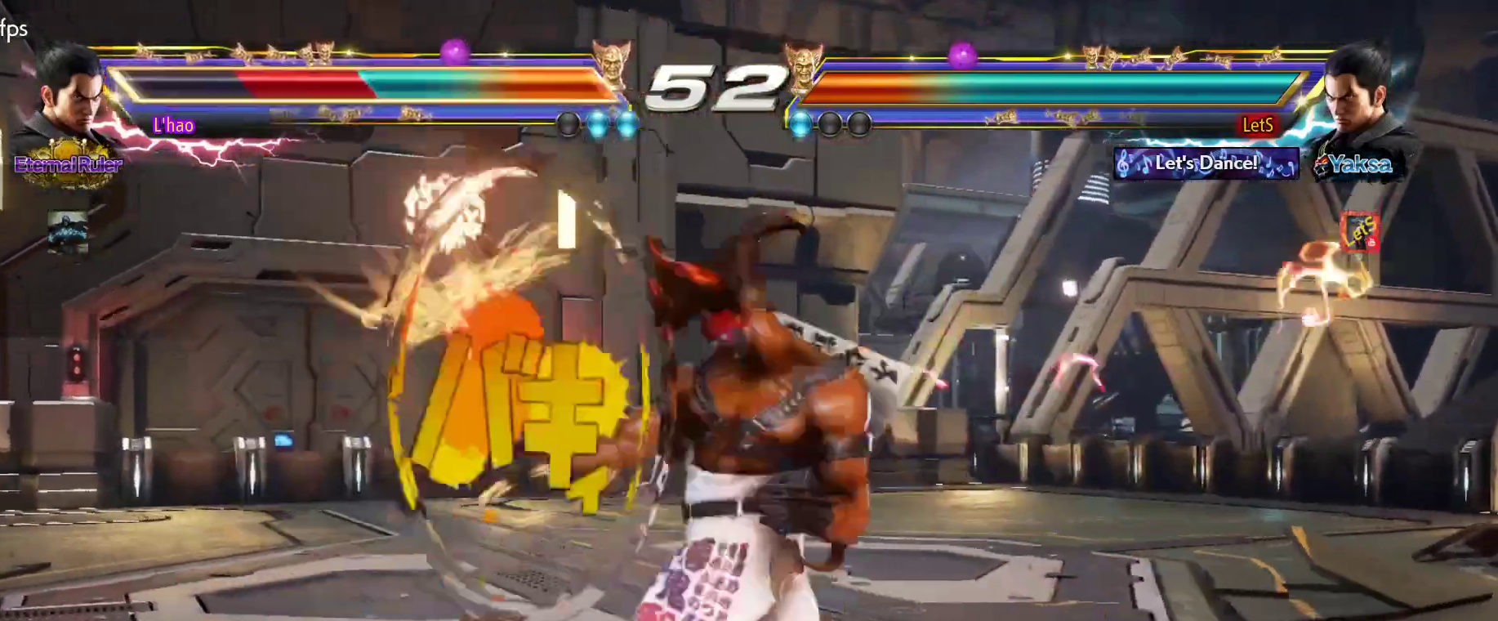
{"buttons": ["SQUARE"], "left_stick": "center", "right_stick": "center", "events": [[167, "DPAD_RIGHT", "down"], [267, "TRIANGLE", "down"], [367, "DPAD_RIGHT", "up"], [400, "TRIANGLE", "up"], [500, "SQUARE", "down"]]}
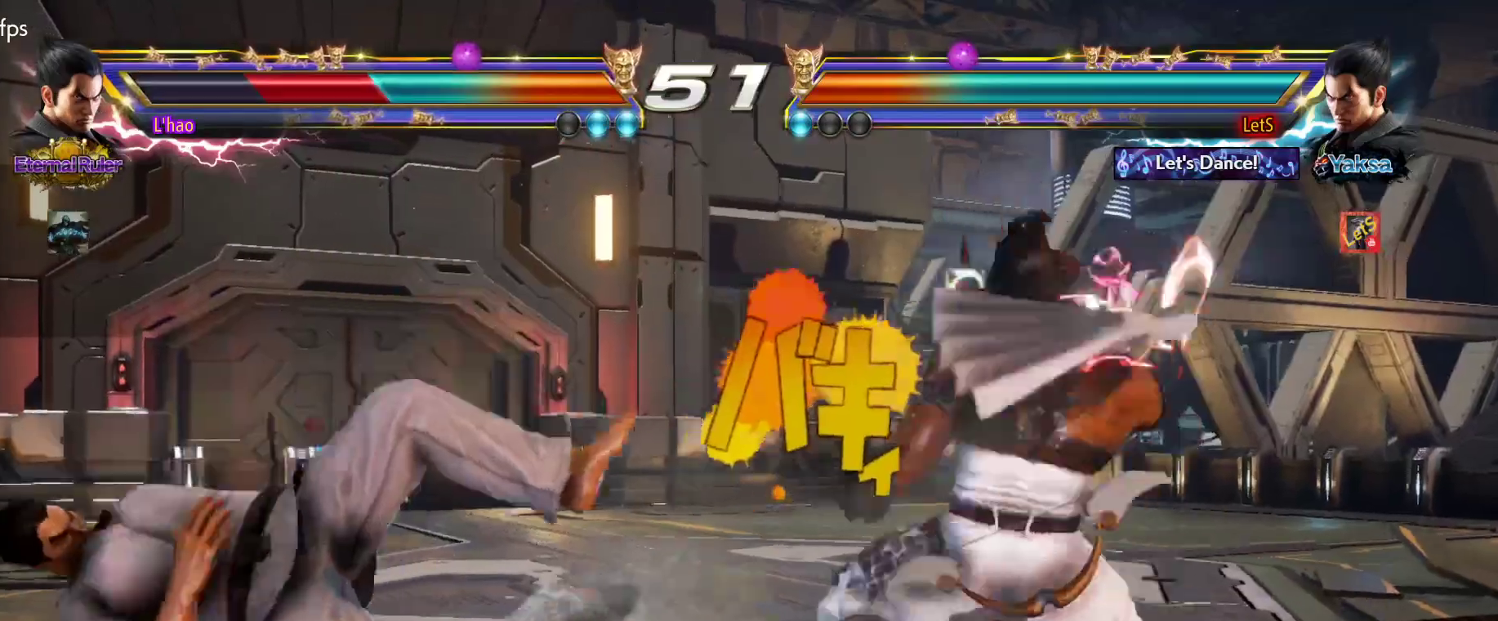
{"buttons": ["SQUARE"], "left_stick": "center", "right_stick": "center", "events": [[33, "SQUARE", "up"], [133, "SQUARE", "down"], [200, "SQUARE", "up"], [233, "SQUARE", "down"], [300, "SQUARE", "up"], [367, "SQUARE", "down"], [433, "SQUARE", "up"], [500, "SQUARE", "down"]]}
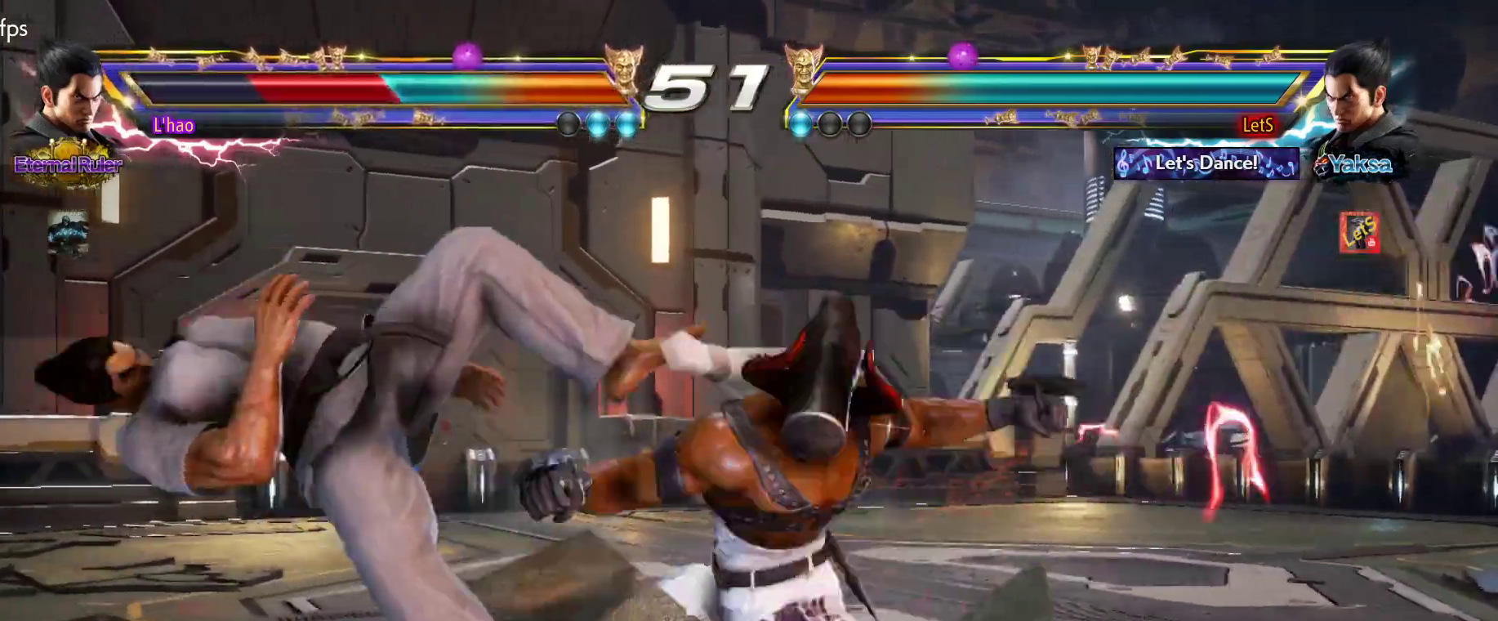
{"buttons": ["DPAD_LEFT"], "left_stick": "center", "right_stick": "center", "events": [[67, "SQUARE", "up"], [133, "SQUARE", "down"], [233, "SQUARE", "up"], [433, "DPAD_LEFT", "down"]]}
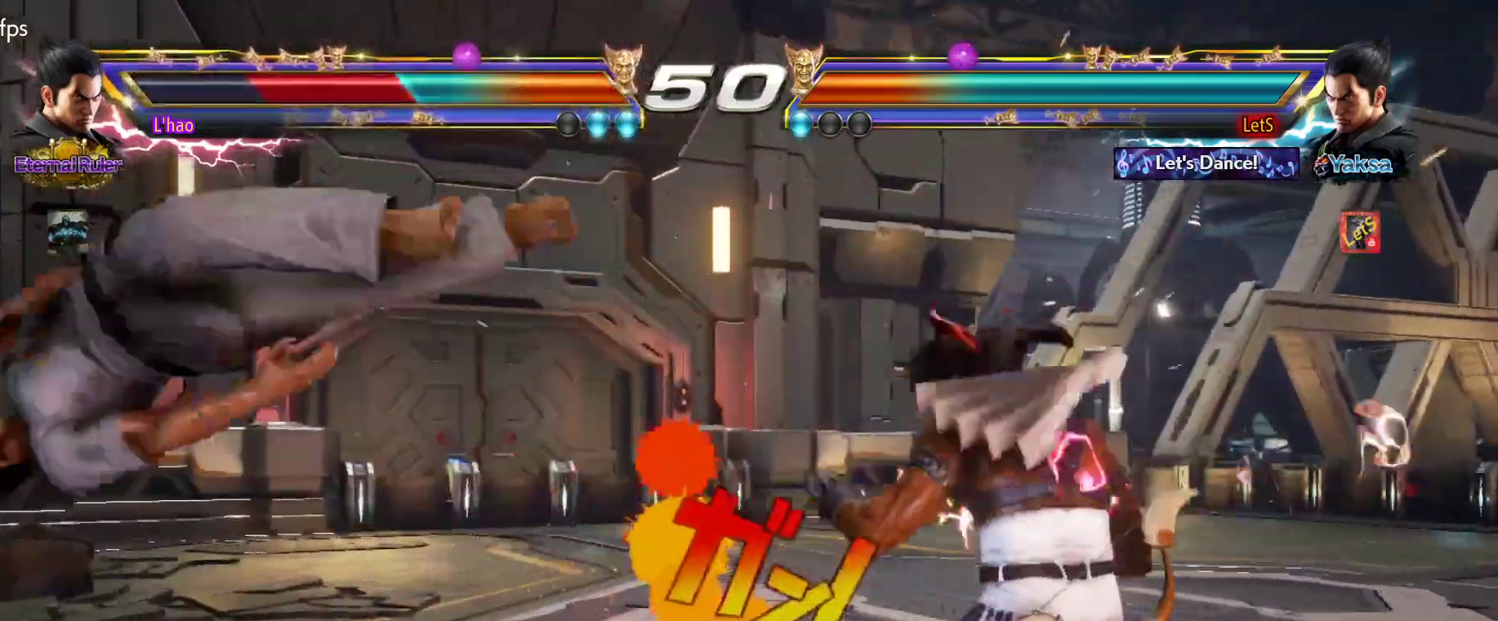
{"buttons": ["SQUARE"], "left_stick": "center", "right_stick": "center", "events": [[33, "DPAD_LEFT", "up"], [67, "DPAD_LEFT", "down"], [300, "DPAD_LEFT", "up"], [333, "DPAD_RIGHT", "down"], [367, "CROSS", "down"], [400, "SQUARE", "down"], [467, "CROSS", "up"], [467, "DPAD_RIGHT", "up"]]}
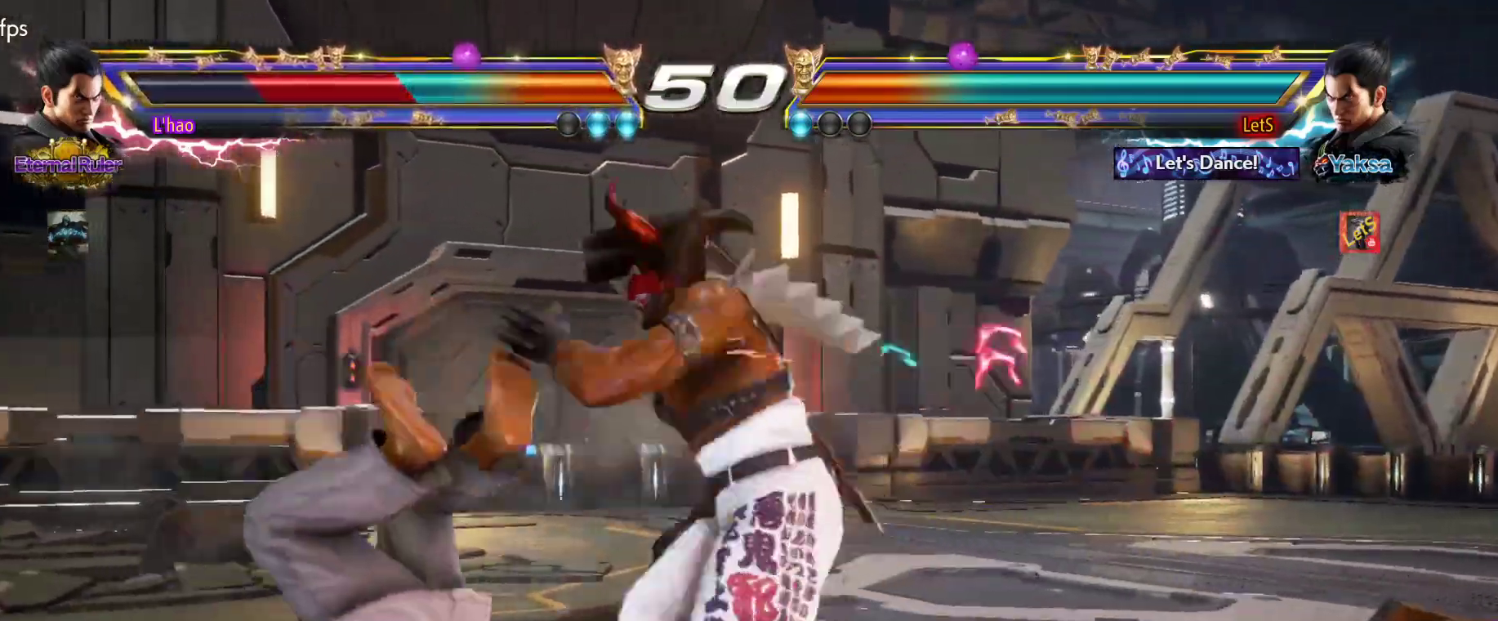
{"buttons": [], "left_stick": "center", "right_stick": "center", "events": [[100, "SQUARE", "up"]]}
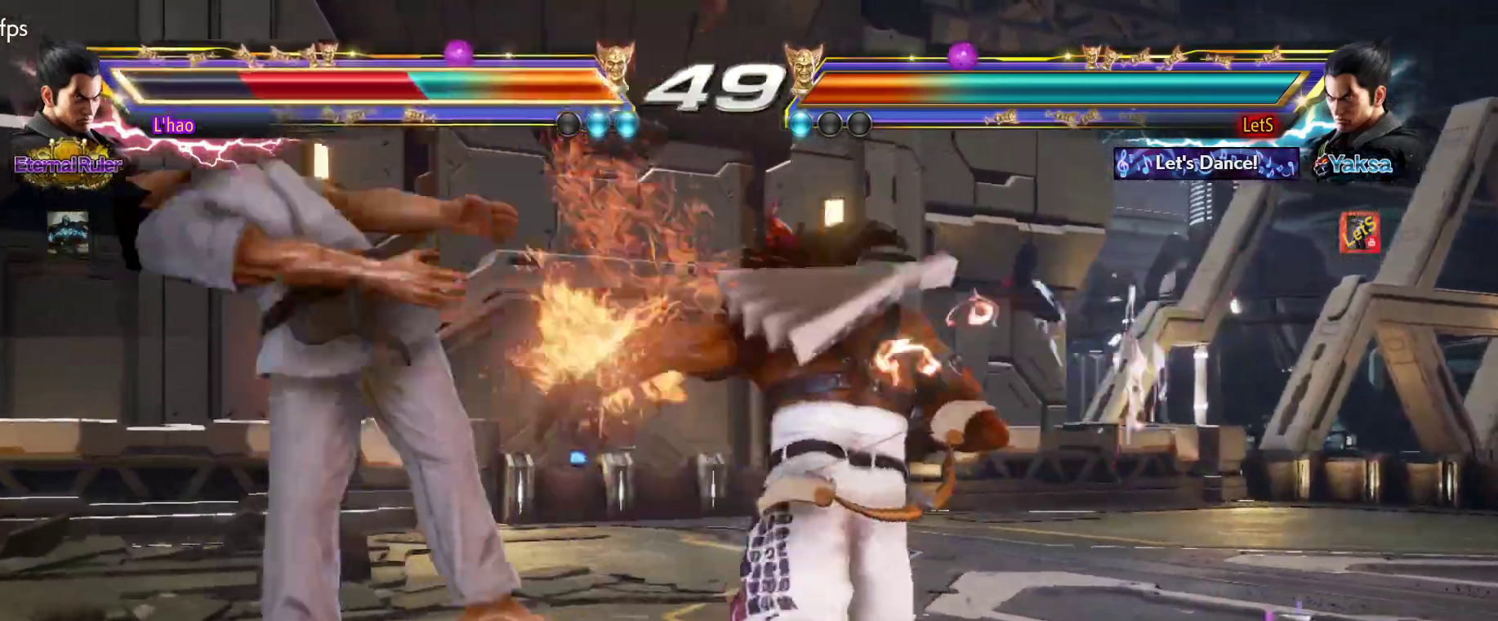
{"buttons": [], "left_stick": "center", "right_stick": "center", "events": [[67, "DPAD_LEFT", "down"], [133, "DPAD_LEFT", "up"], [200, "DPAD_LEFT", "down"], [333, "DPAD_LEFT", "up"], [367, "DPAD_DOWN", "down"], [367, "TRIANGLE", "down"], [400, "DPAD_DOWN", "up"], [400, "DPAD_LEFT", "down"], [467, "DPAD_LEFT", "up"], [500, "TRIANGLE", "up"]]}
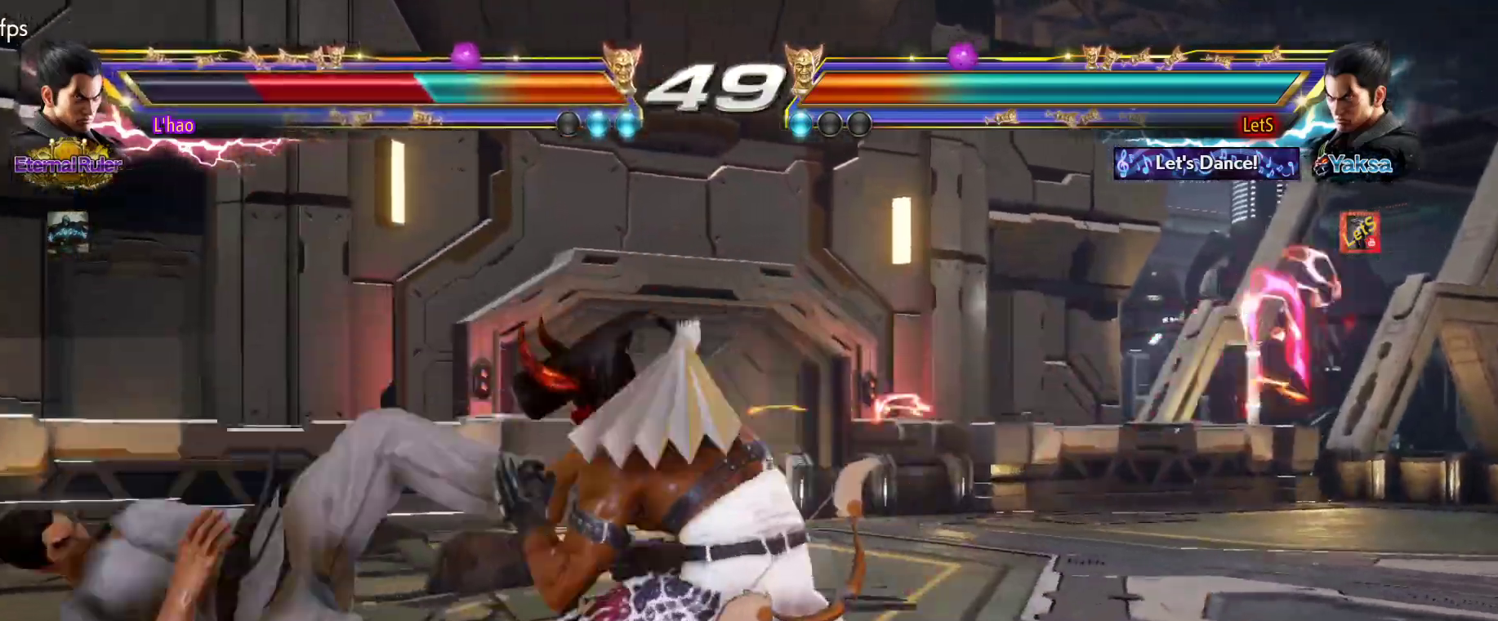
{"buttons": ["DPAD_LEFT"], "left_stick": "center", "right_stick": "center", "events": [[367, "DPAD_LEFT", "down"], [433, "DPAD_LEFT", "up"], [500, "DPAD_LEFT", "down"]]}
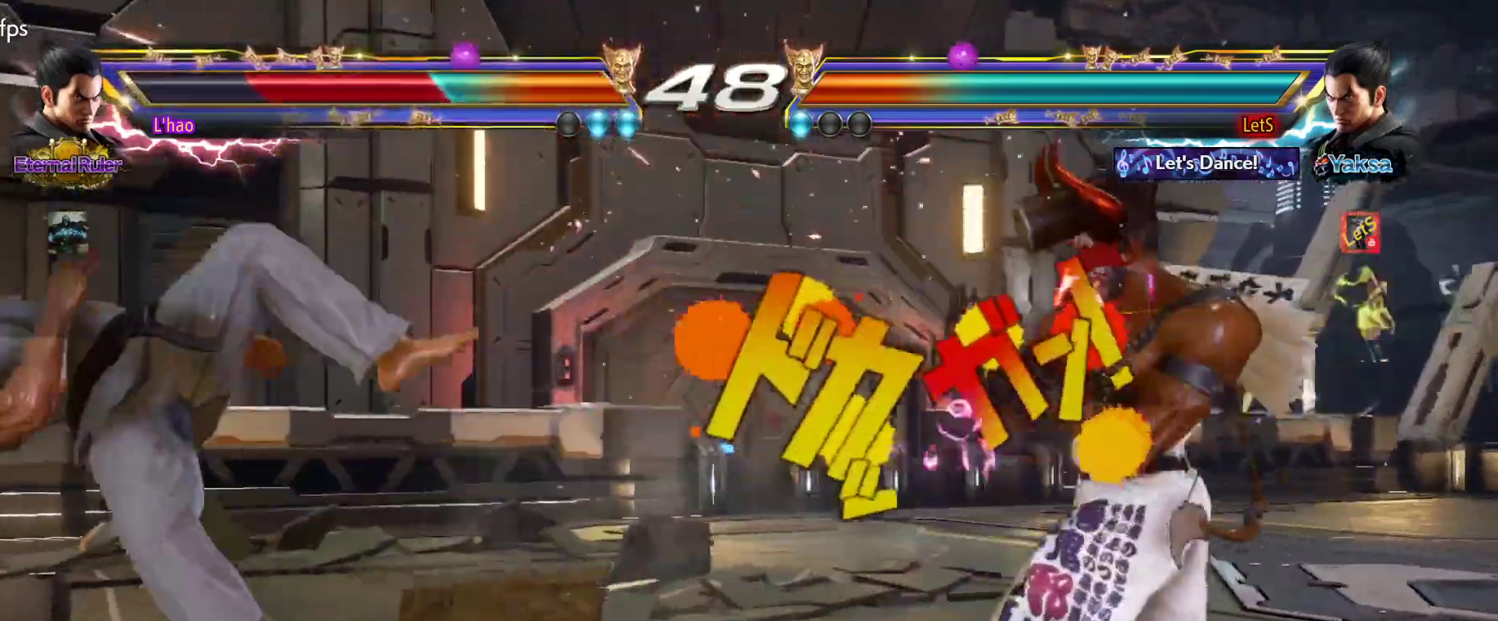
{"buttons": ["CIRCLE", "DPAD_DOWN", "DPAD_RIGHT"], "left_stick": "center", "right_stick": "center", "events": [[67, "DPAD_LEFT", "up"], [100, "DPAD_DOWN", "down"], [167, "DPAD_LEFT", "down"], [200, "DPAD_DOWN", "up"], [233, "DPAD_LEFT", "up"], [300, "DPAD_LEFT", "down"], [433, "DPAD_DOWN", "down"], [433, "DPAD_LEFT", "up"], [433, "DPAD_RIGHT", "down"], [500, "CIRCLE", "down"]]}
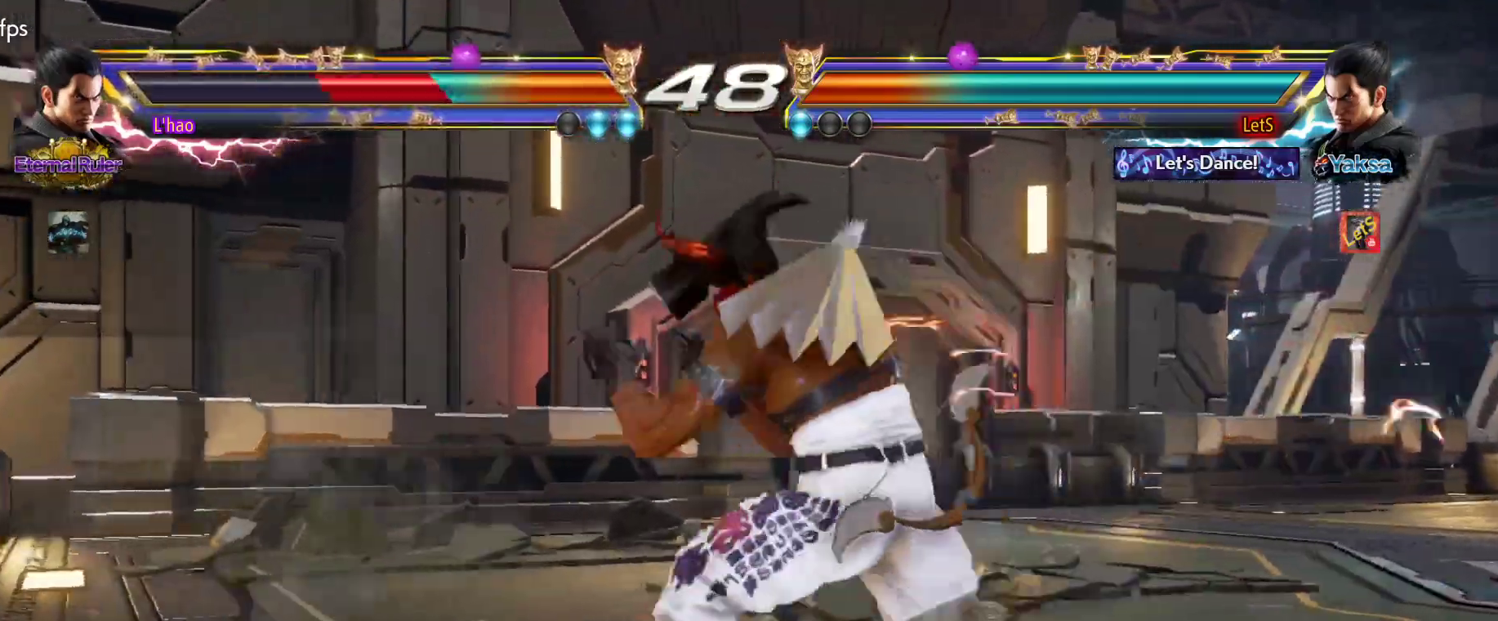
{"buttons": [], "left_stick": "center", "right_stick": "center", "events": [[67, "CIRCLE", "up"], [67, "DPAD_RIGHT", "up"], [100, "DPAD_DOWN", "up"]]}
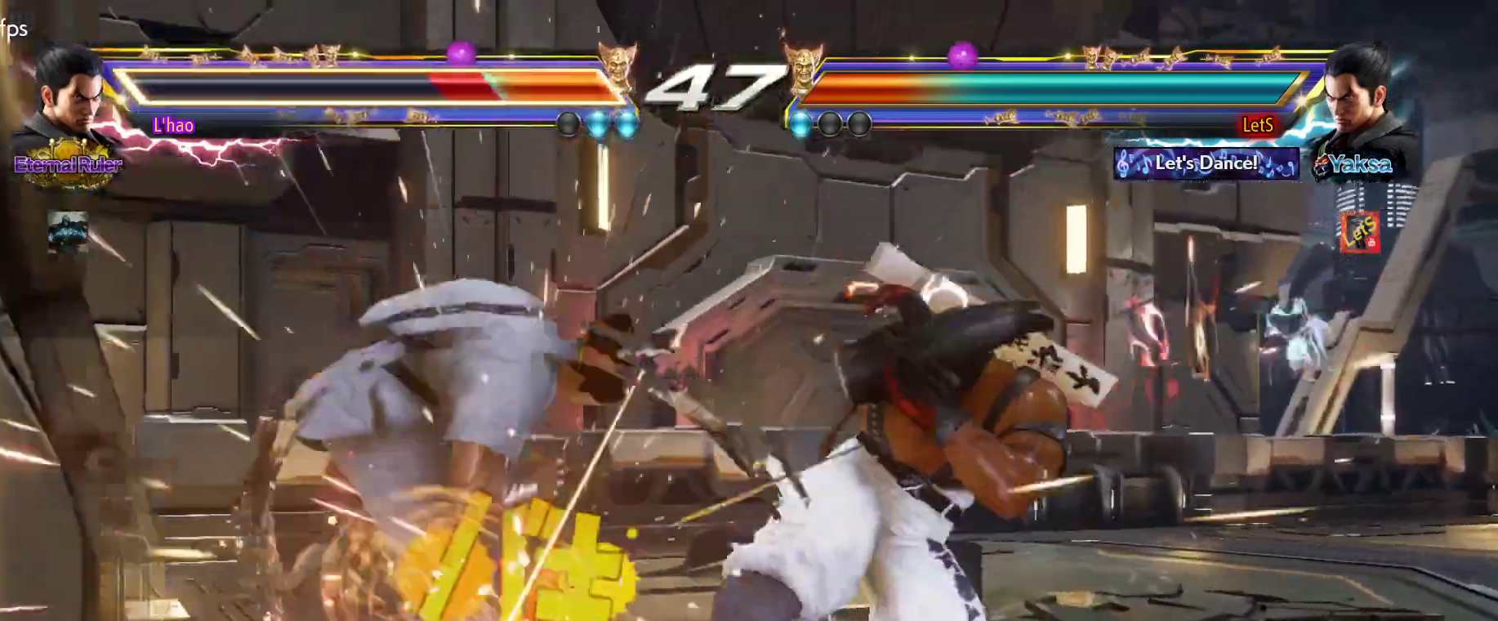
{"buttons": ["DPAD_LEFT"], "left_stick": "center", "right_stick": "center", "events": [[333, "DPAD_LEFT", "down"], [367, "DPAD_LEFT", "up"], [467, "DPAD_LEFT", "down"]]}
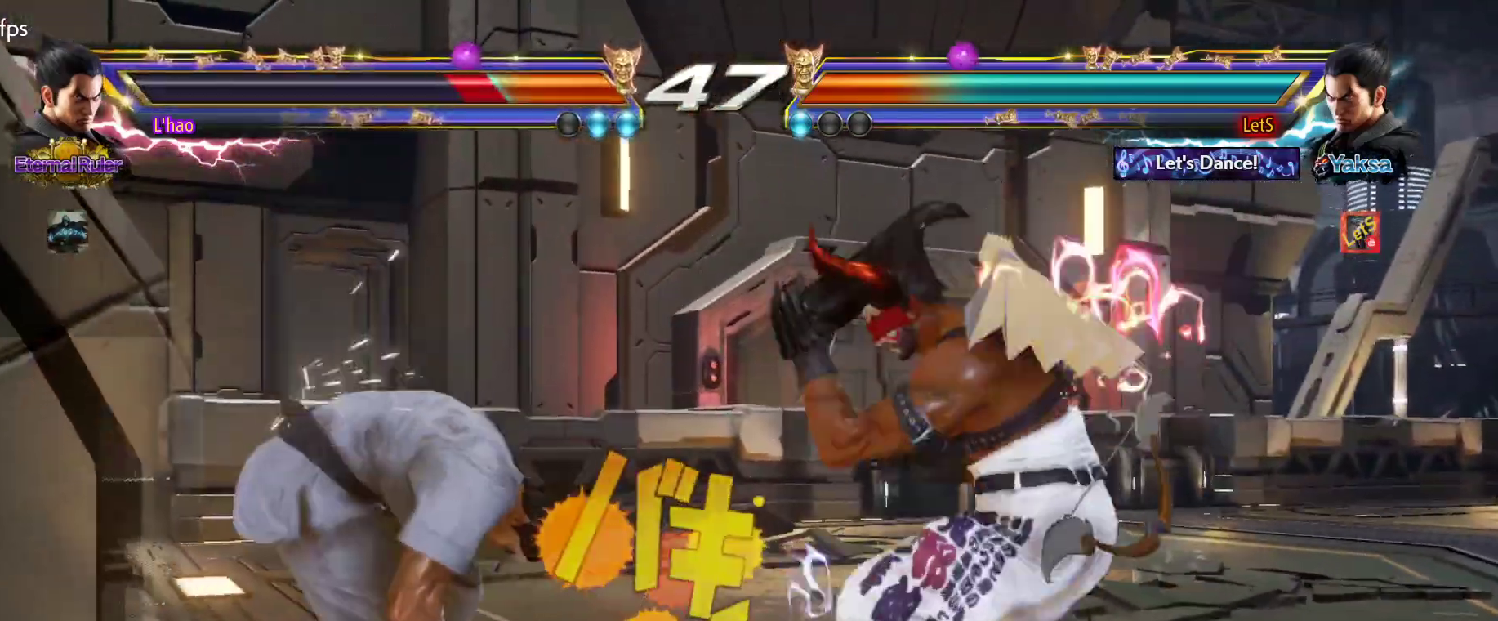
{"buttons": ["SQUARE"], "left_stick": "center", "right_stick": "center", "events": [[33, "DPAD_DOWN", "down"], [33, "DPAD_LEFT", "up"], [67, "DPAD_LEFT", "down"], [100, "CIRCLE", "down"], [200, "CIRCLE", "up"], [200, "DPAD_DOWN", "up"], [200, "DPAD_LEFT", "up"], [200, "SQUARE", "down"], [300, "SQUARE", "up"], [367, "SQUARE", "down"]]}
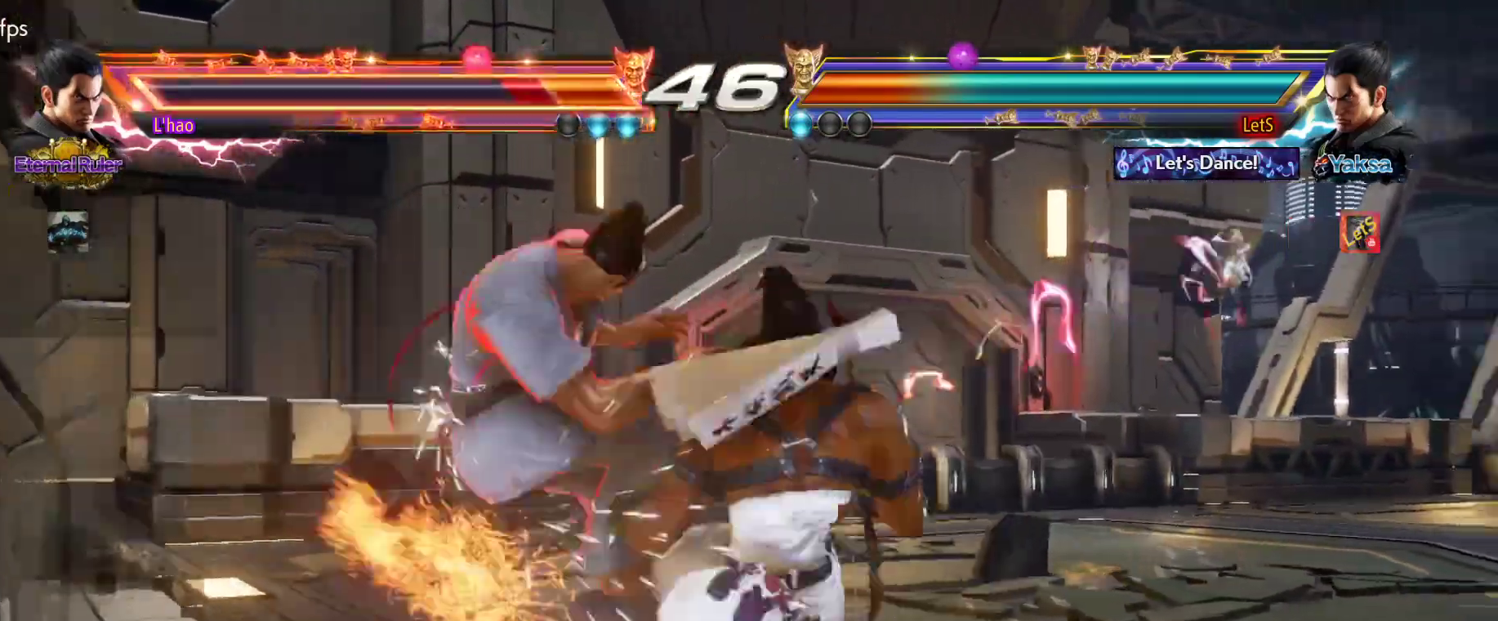
{"buttons": [], "left_stick": "center", "right_stick": "center", "events": [[33, "SQUARE", "up"], [100, "SQUARE", "down"], [167, "SQUARE", "up"], [233, "SQUARE", "down"], [300, "SQUARE", "up"], [367, "SQUARE", "down"], [500, "SQUARE", "up"]]}
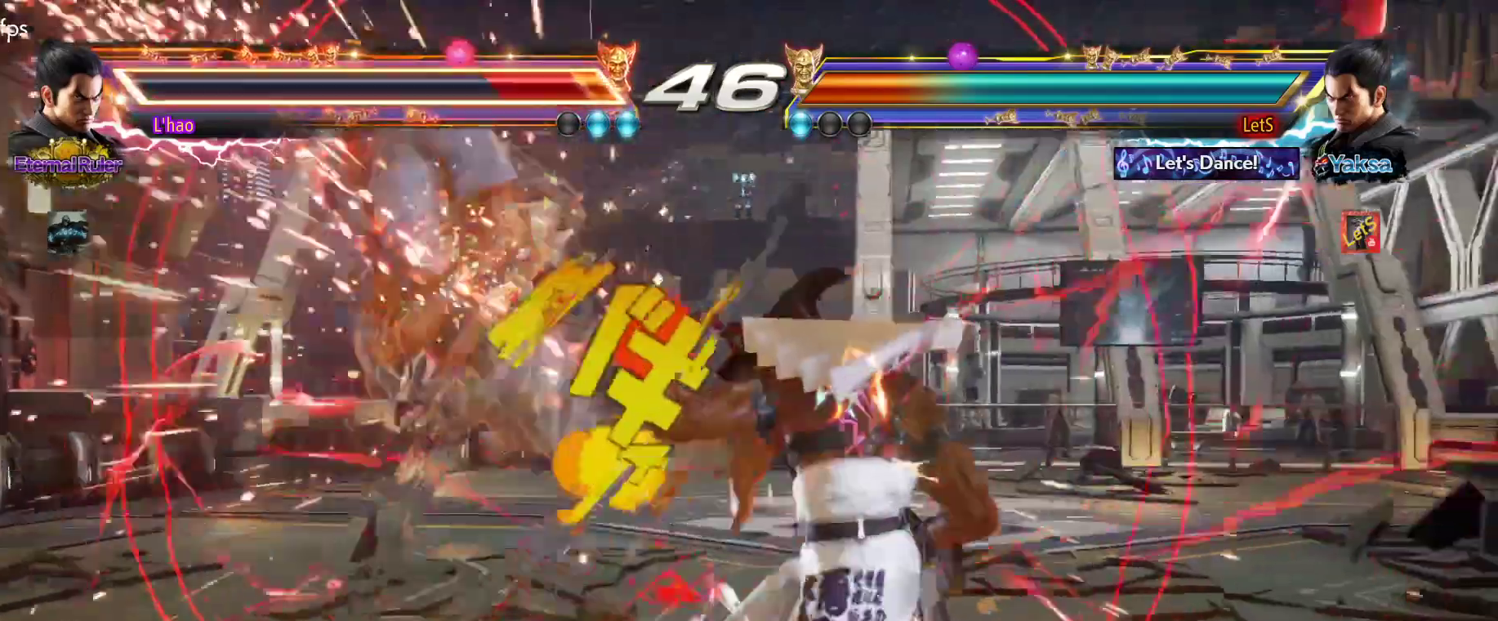
{"buttons": ["DPAD_DOWN", "DPAD_LEFT"], "left_stick": "center", "right_stick": "center", "events": [[200, "DPAD_LEFT", "down"], [300, "DPAD_LEFT", "up"], [367, "DPAD_LEFT", "down"], [433, "DPAD_LEFT", "up"], [467, "DPAD_DOWN", "down"], [500, "DPAD_LEFT", "down"]]}
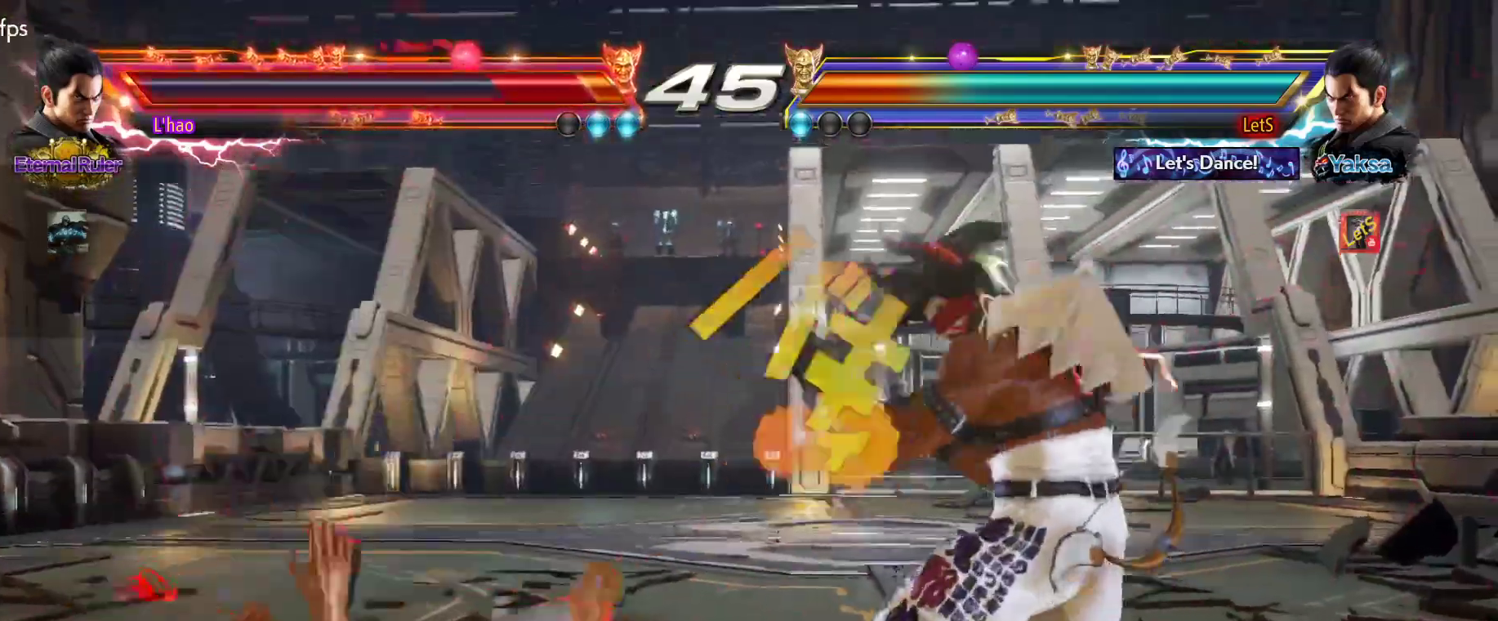
{"buttons": [], "left_stick": "center", "right_stick": "center", "events": [[33, "DPAD_DOWN", "up"], [33, "DPAD_LEFT", "up"], [133, "DPAD_LEFT", "down"], [167, "CIRCLE", "down"], [267, "DPAD_LEFT", "up"], [333, "CIRCLE", "up"]]}
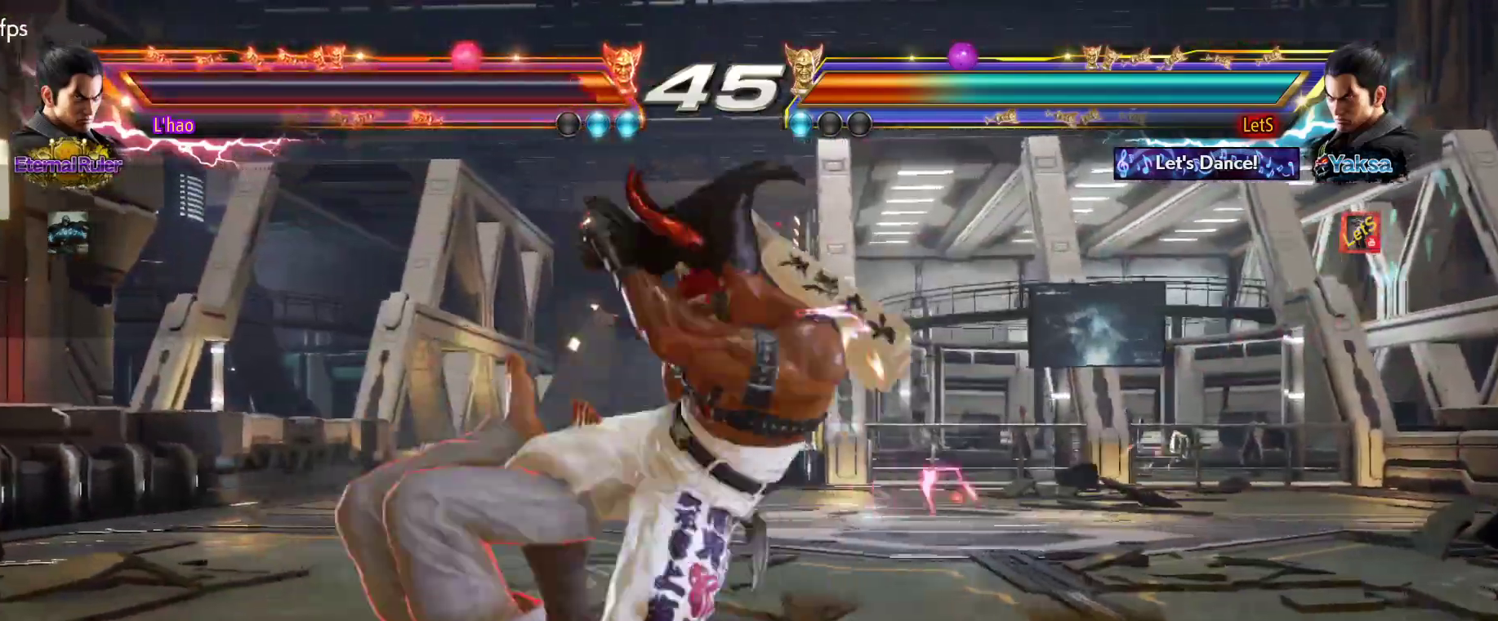
{"buttons": [], "left_stick": "center", "right_stick": "center", "events": []}
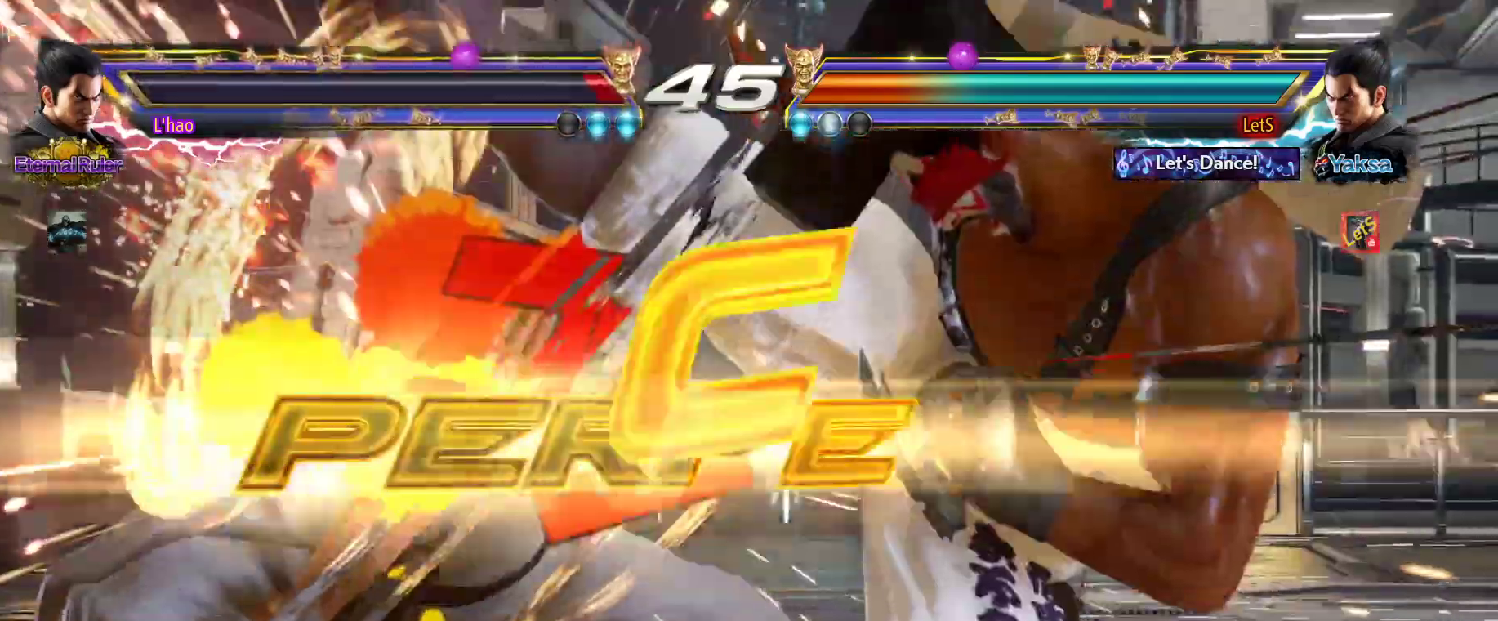
{"buttons": [], "left_stick": "center", "right_stick": "center", "events": []}
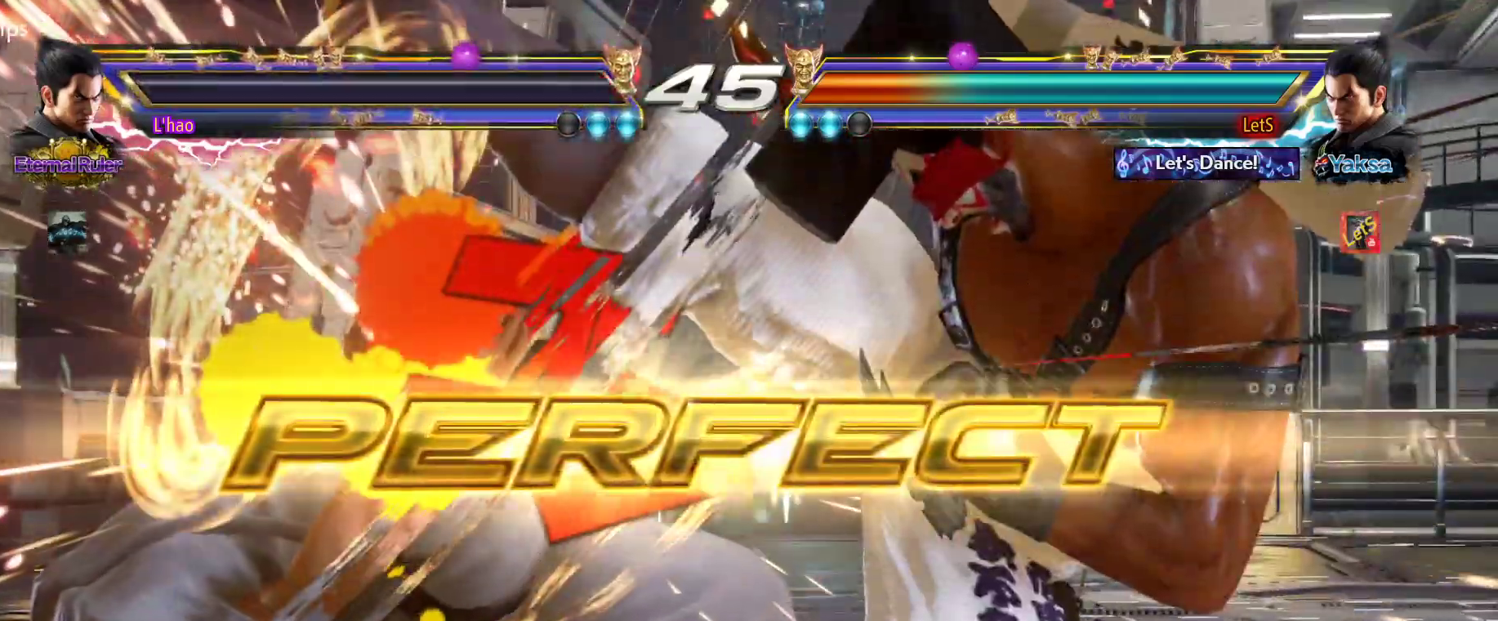
{"buttons": [], "left_stick": "center", "right_stick": "center", "events": []}
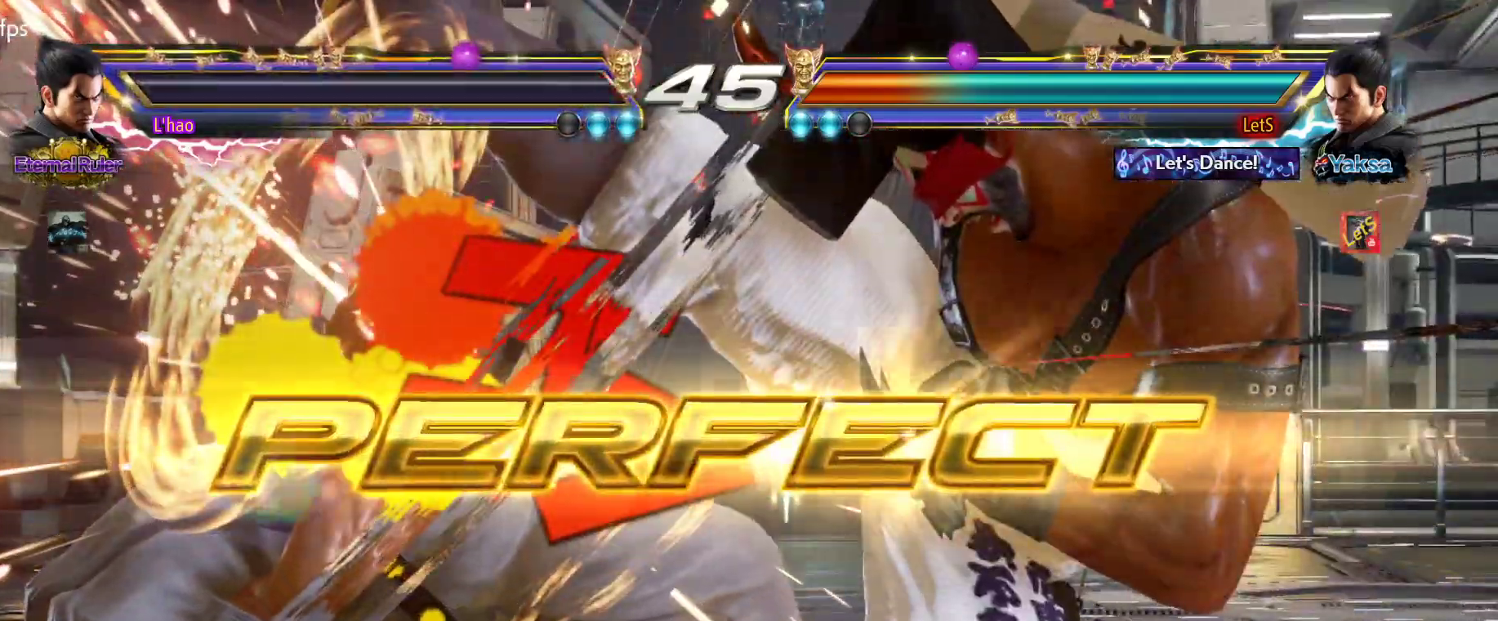
{"buttons": [], "left_stick": "center", "right_stick": "center", "events": [[300, "DPAD_LEFT", "down"], [333, "DPAD_LEFT", "up"], [433, "DPAD_LEFT", "down"], [500, "DPAD_LEFT", "up"]]}
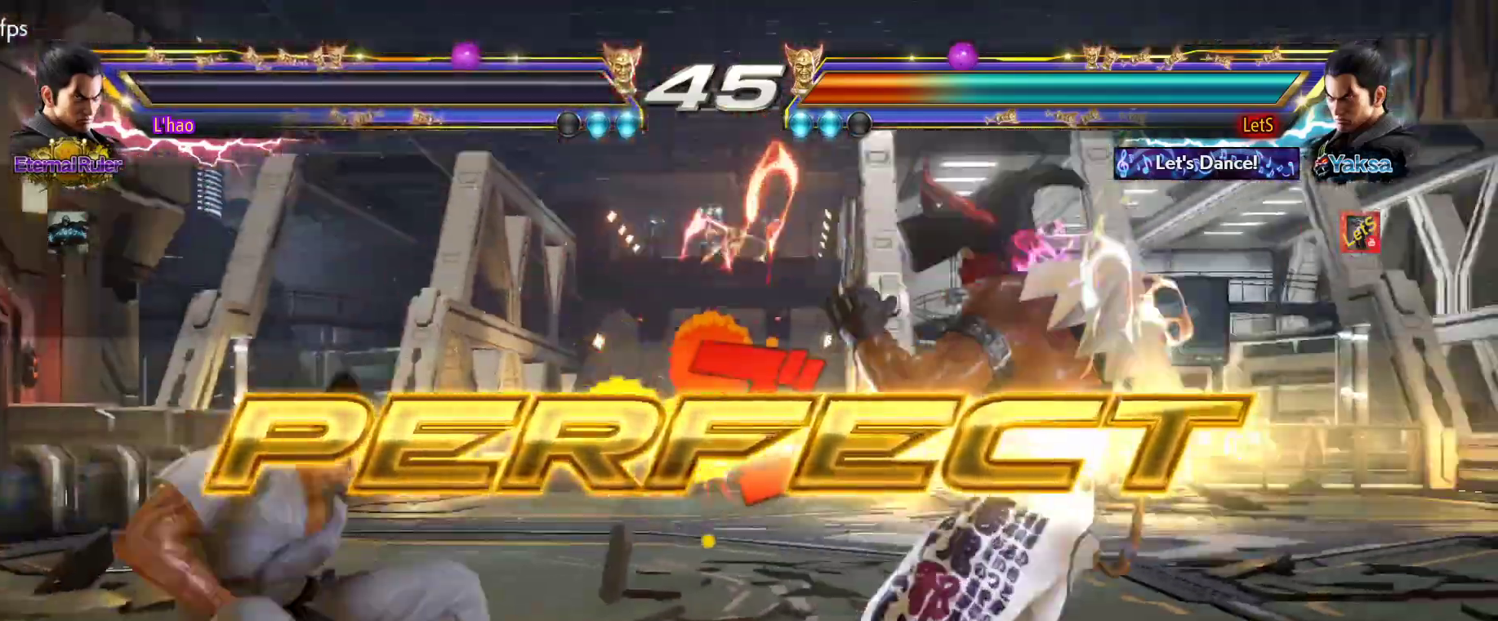
{"buttons": [], "left_stick": "center", "right_stick": "center", "events": [[100, "DPAD_DOWN", "down"], [133, "DPAD_LEFT", "down"], [167, "DPAD_DOWN", "up"], [233, "DPAD_LEFT", "up"], [267, "DPAD_RIGHT", "down"], [300, "R2", "down"], [433, "DPAD_RIGHT", "up"], [433, "R2", "up"]]}
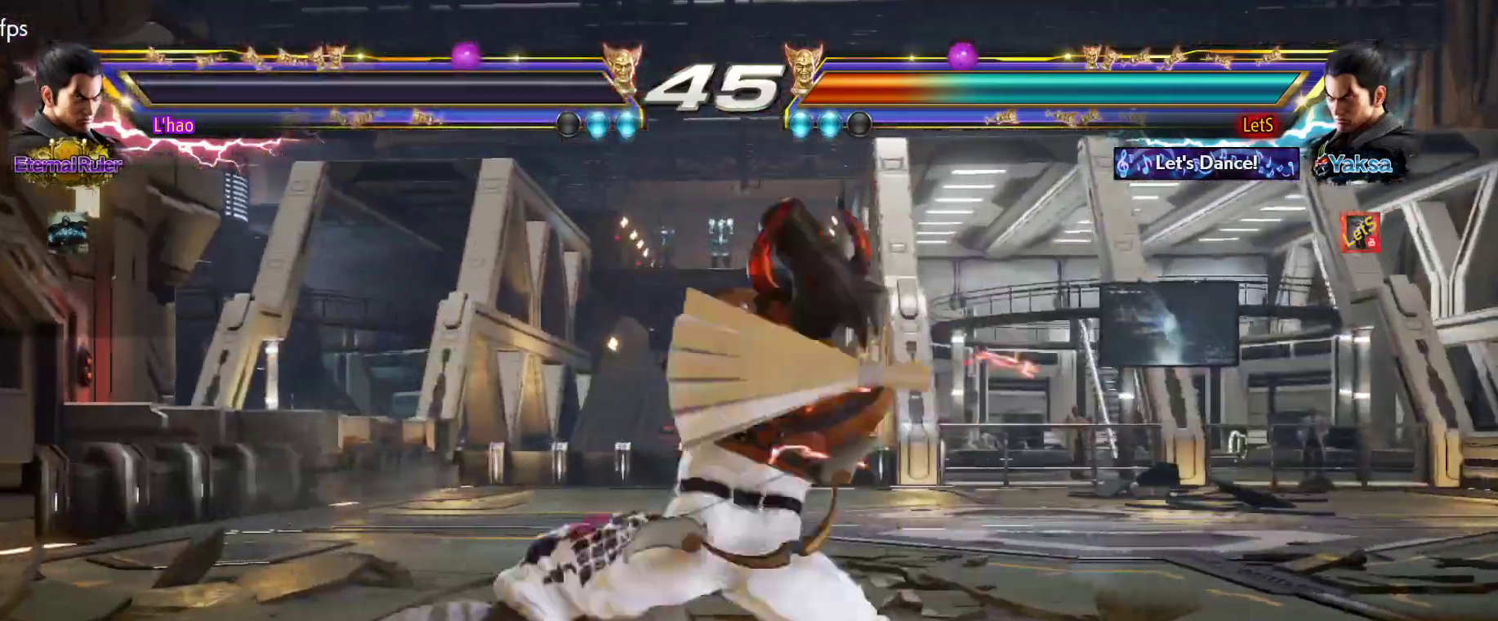
{"buttons": ["START"], "left_stick": "center", "right_stick": "center", "events": [[167, "START", "down"], [300, "START", "up"], [367, "START", "down"], [433, "START", "up"], [500, "START", "down"]]}
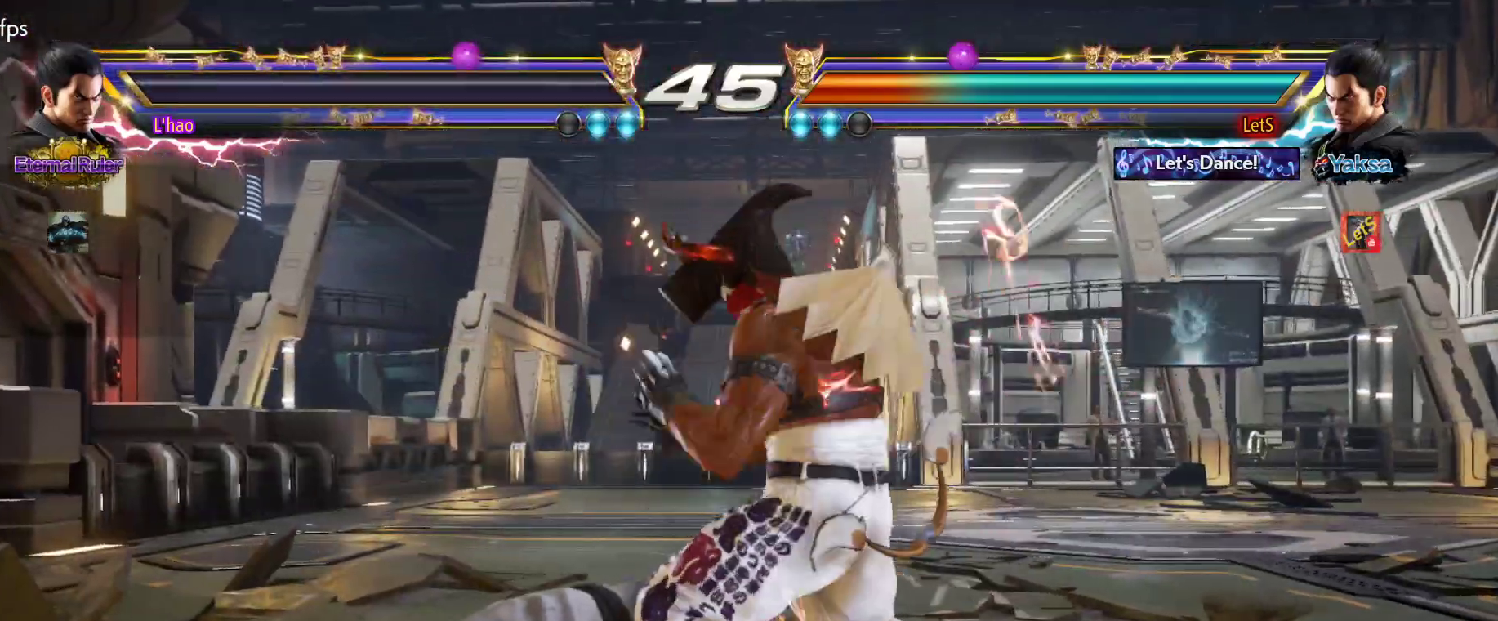
{"buttons": ["START"], "left_stick": "center", "right_stick": "center", "events": [[233, "START", "up"], [300, "START", "down"], [433, "START", "up"], [500, "START", "down"]]}
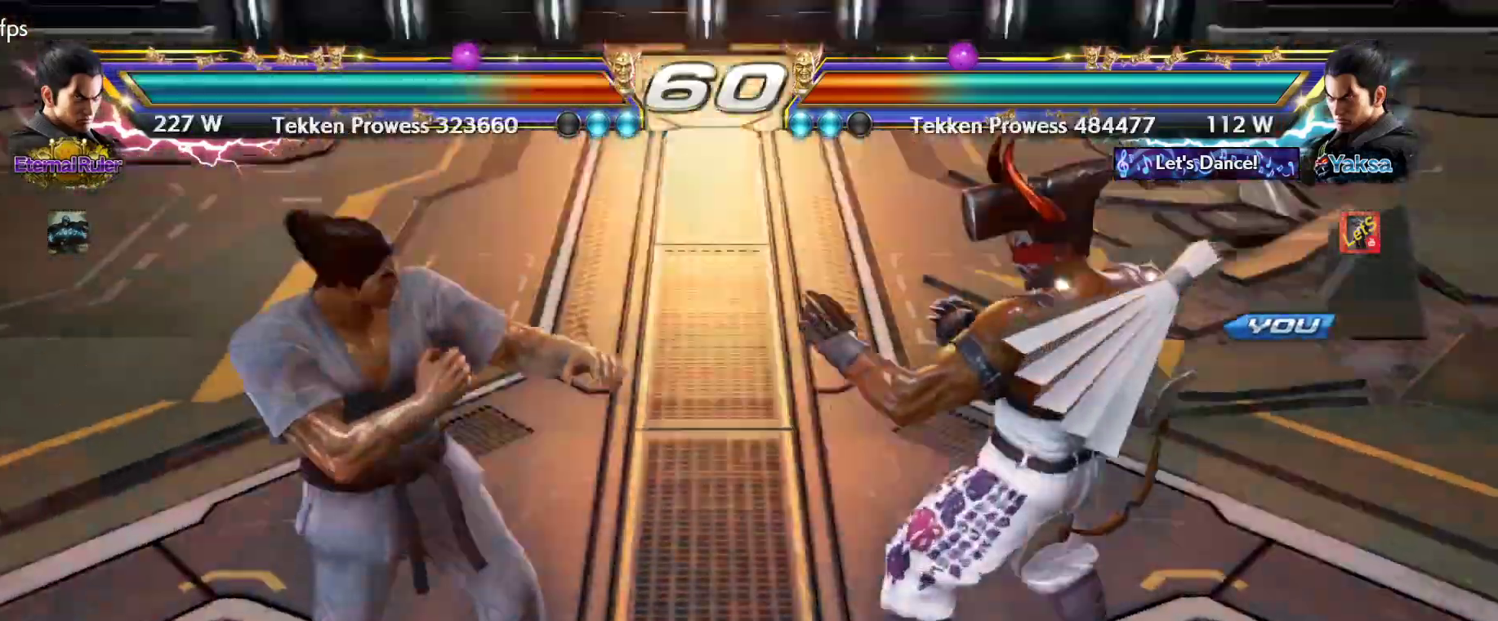
{"buttons": [], "left_stick": "center", "right_stick": "center", "events": [[100, "START", "up"], [200, "START", "down"], [267, "START", "up"], [367, "START", "down"], [467, "START", "up"]]}
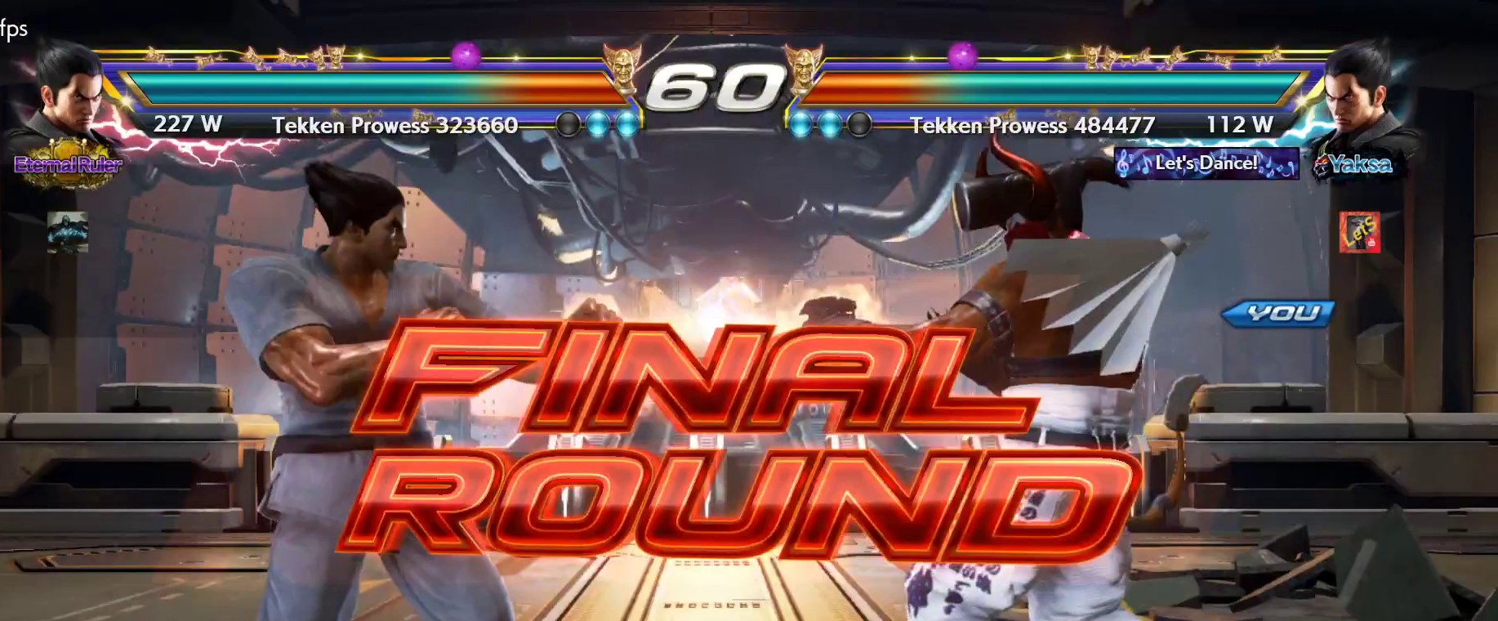
{"buttons": ["START"], "left_stick": "center", "right_stick": "center", "events": [[33, "START", "down"], [167, "START", "up"], [300, "START", "down"], [400, "START", "up"], [500, "START", "down"]]}
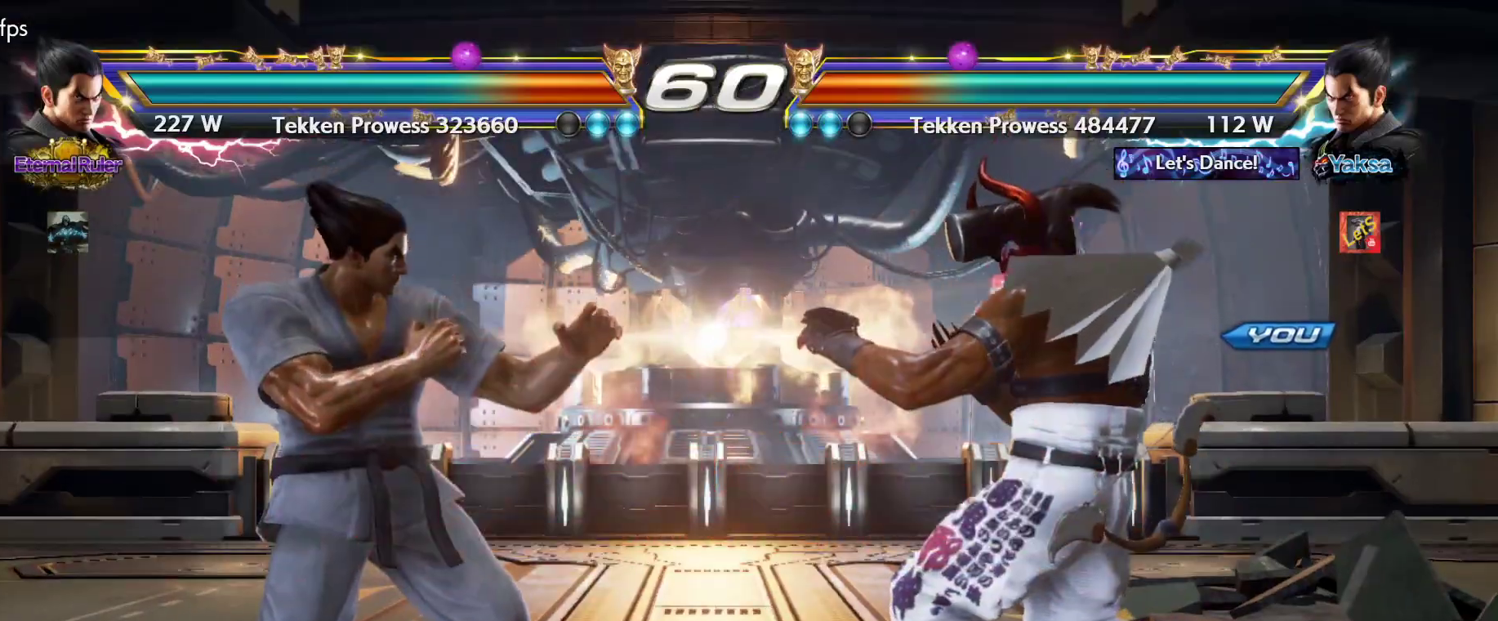
{"buttons": ["DPAD_DOWN", "DPAD_RIGHT"], "left_stick": "center", "right_stick": "center", "events": [[100, "START", "up"], [167, "START", "down"], [267, "START", "up"], [333, "DPAD_DOWN", "down"], [400, "DPAD_RIGHT", "down"]]}